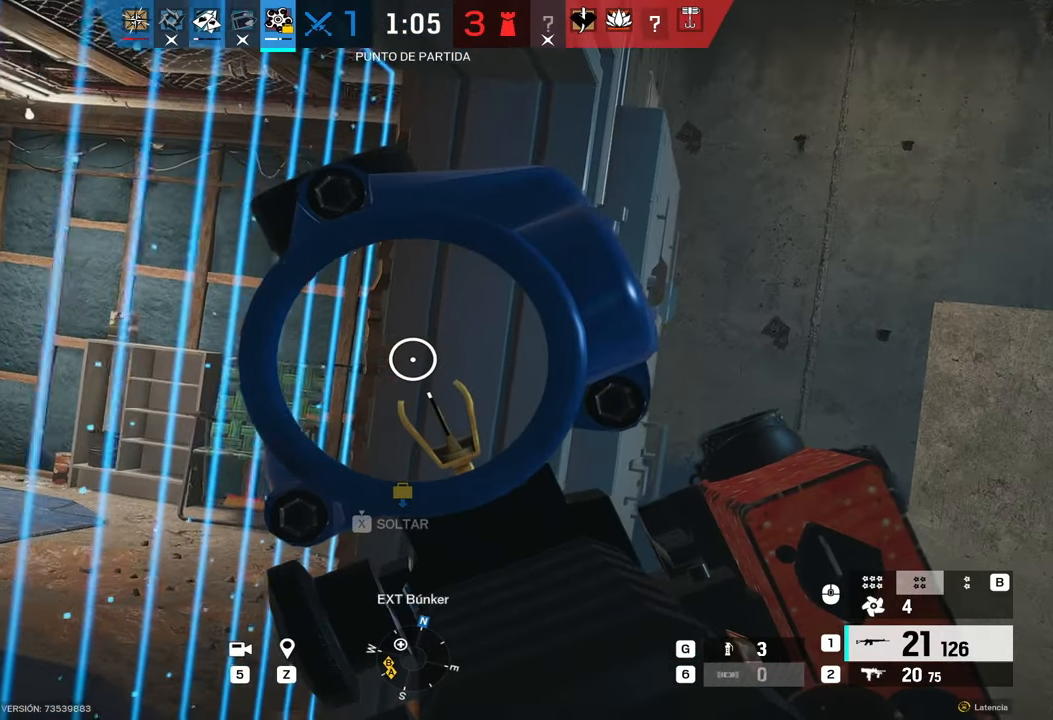
Gameplay with keyboard and mouse; each line is a JSON object with the keys and mouse buttons held at the frame after it. "events" lists presses ("down") and releases ("up") of "1", "2", "3", "4", "5", "a", "alt", "b", "c", "ctrl", "d", "e", "f", "g", "q", "r", "s", "shift", "space", "t", "tab", "tilde", "v", "w", "x", "z", "mouse_left", "mouse_wheel", "mouse_right", "mouse_mb4" and "mouse_mb5" between this image and that frame as [ms after this image, input, new state], when the widget could be followed in between. "mouse_left", "mouse_wheel", "mouse_right", "mouse_mb4", "mouse_mb5" = the "left", "wheel", "right", "mb4", "mb5" buttons of the "mouse" list. No other keys are recorded. "wheel" means that the mouse wheel is clicked or scrolled. Mouse movement is not recorded.
{"keys": ["a"], "mouse": ["right"], "events": [[317, "a", "down"], [400, "w", "up"]]}
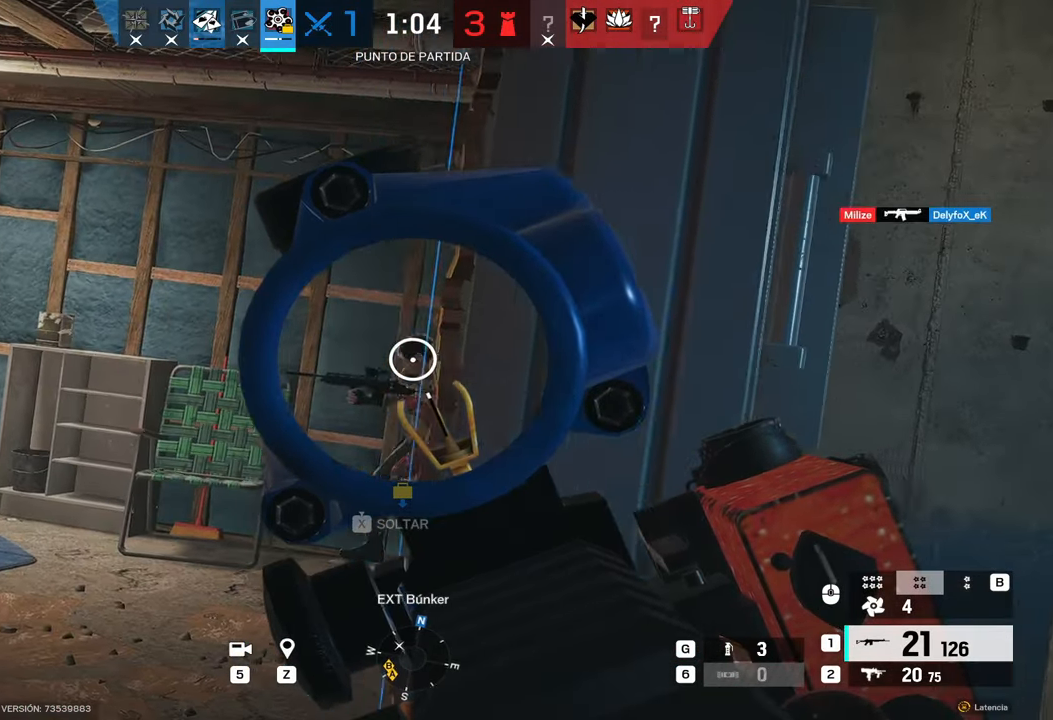
{"keys": ["d"], "mouse": [], "events": [[100, "mouse_left", "down"], [150, "a", "up"], [333, "d", "down"], [467, "mouse_left", "up"], [467, "mouse_right", "up"]]}
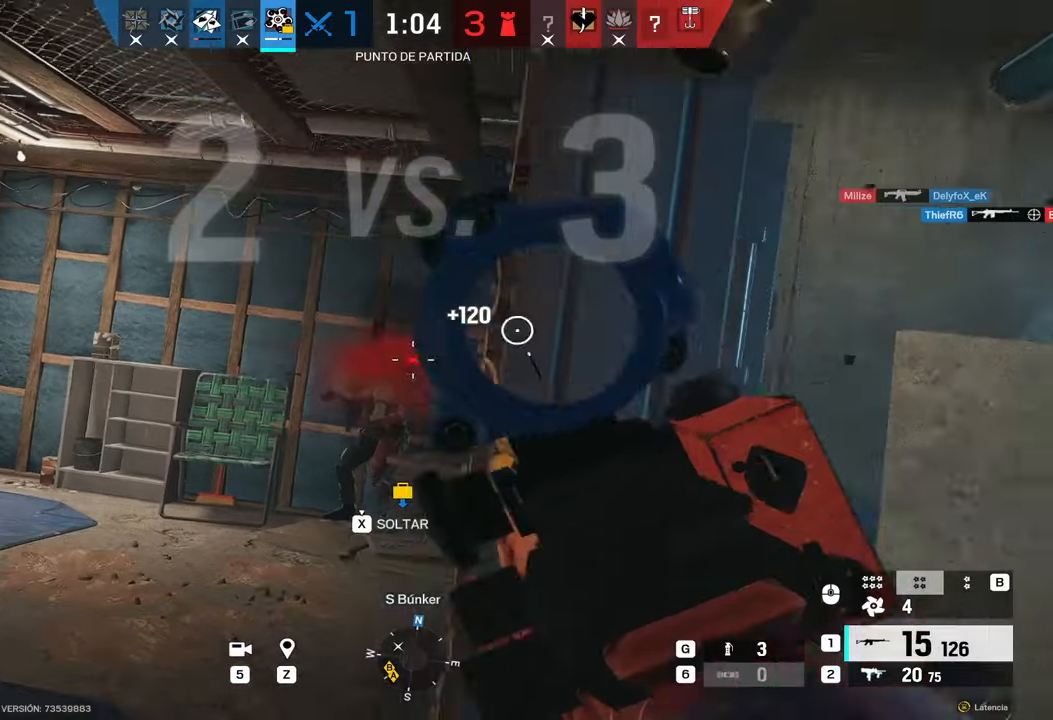
{"keys": ["a", "s"], "mouse": ["right"], "events": [[117, "d", "up"], [117, "s", "down"], [200, "e", "down"], [283, "mouse_right", "down"], [300, "a", "down"], [300, "e", "up"]]}
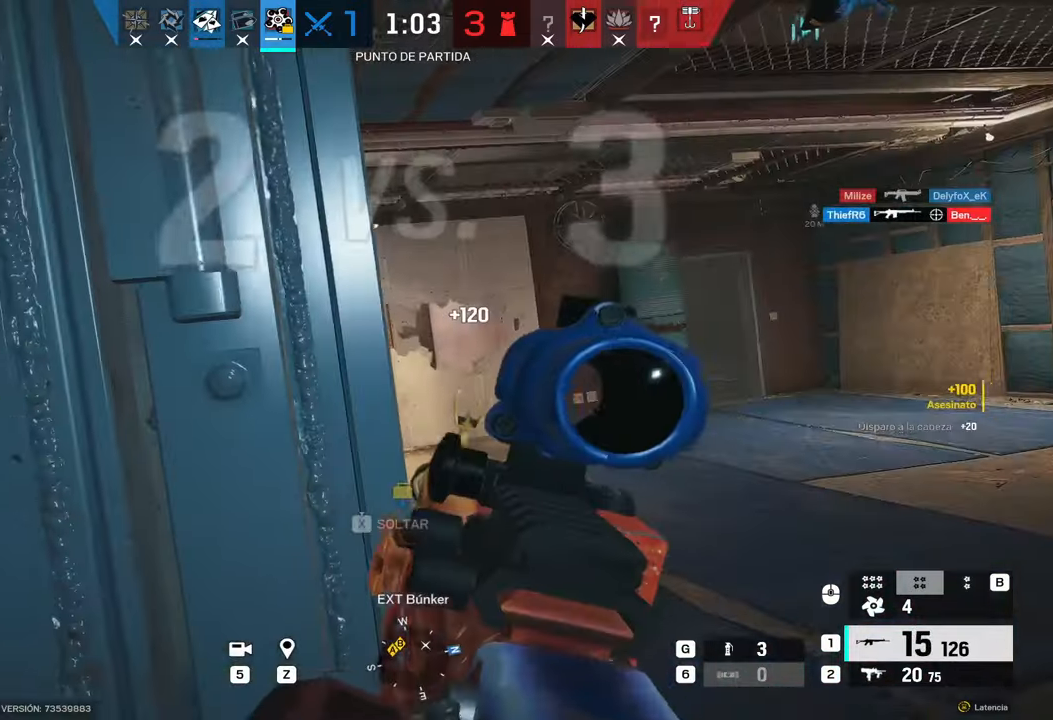
{"keys": ["a"], "mouse": ["right"], "events": [[33, "a", "up"], [133, "d", "down"], [450, "a", "down"], [450, "d", "up"], [500, "s", "up"]]}
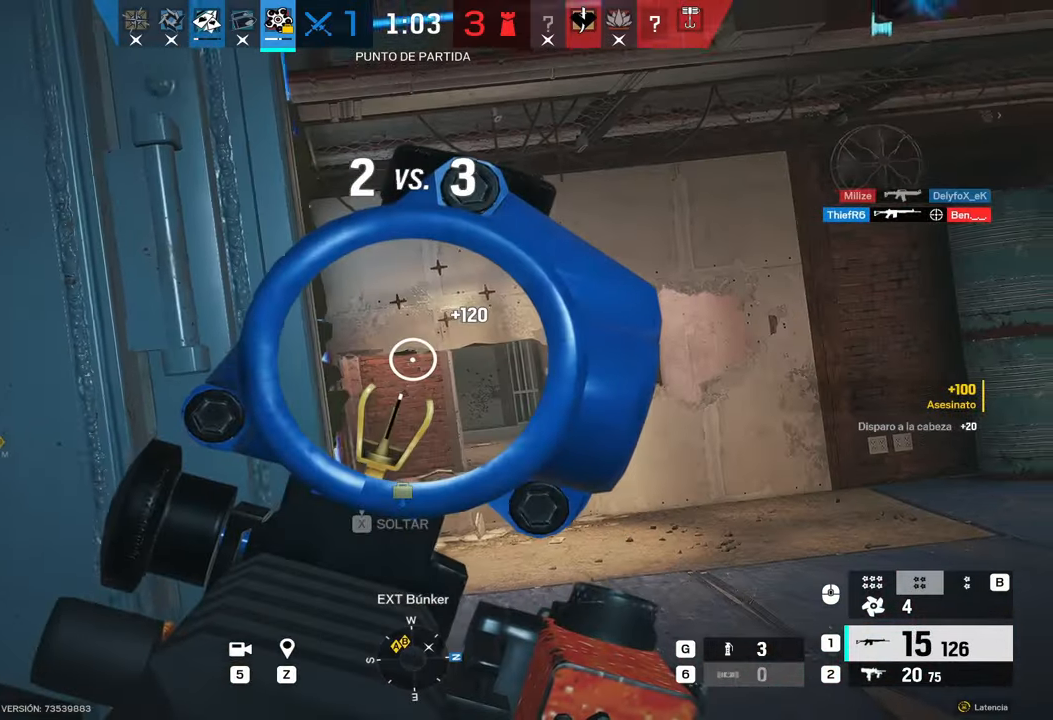
{"keys": ["d"], "mouse": ["right"], "events": [[83, "a", "up"], [150, "d", "down"]]}
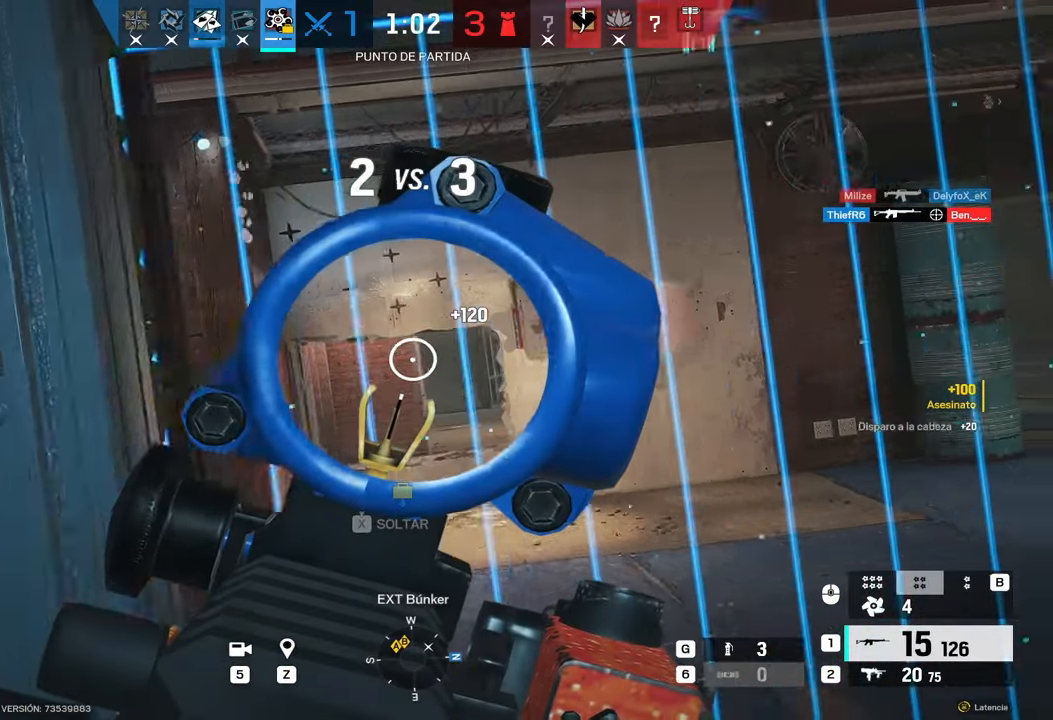
{"keys": ["d"], "mouse": ["right"], "events": [[117, "s", "down"], [250, "s", "up"]]}
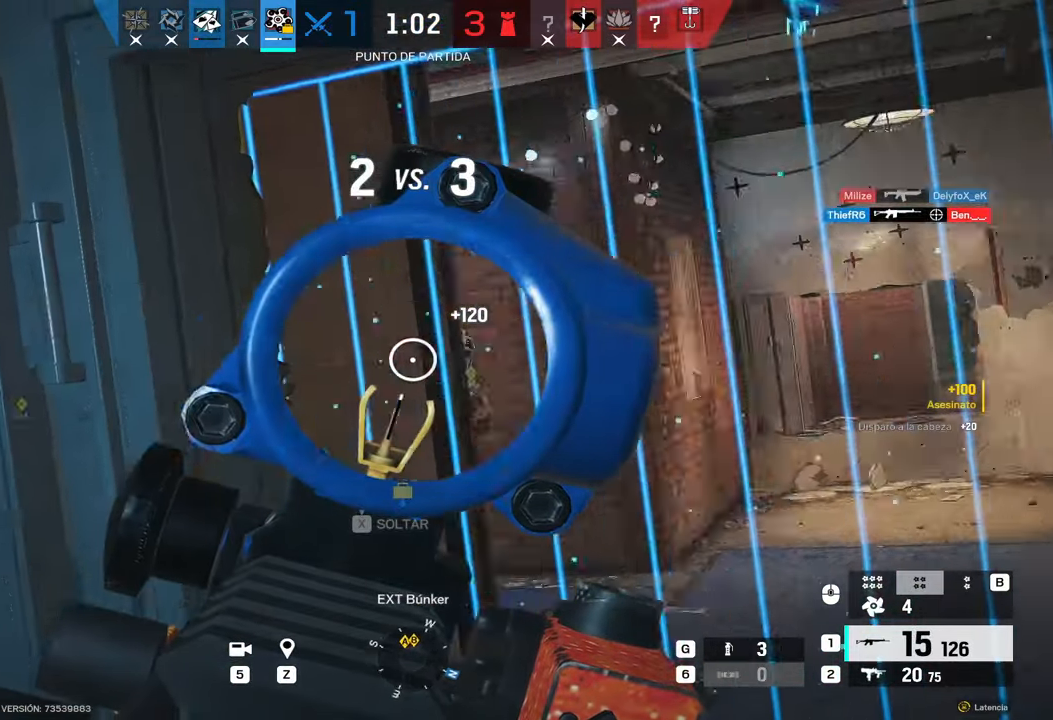
{"keys": ["d"], "mouse": ["left", "right"], "events": [[450, "mouse_left", "down"]]}
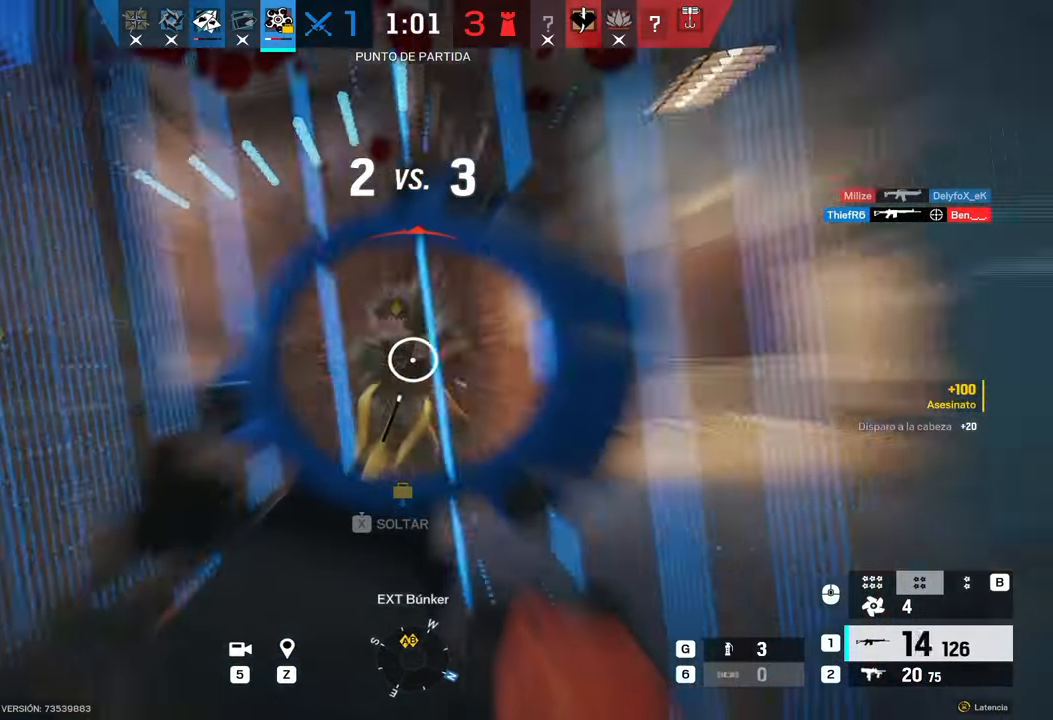
{"keys": ["d"], "mouse": ["left", "right"], "events": [[83, "c", "down"], [150, "e", "down"], [183, "c", "up"], [250, "e", "up"]]}
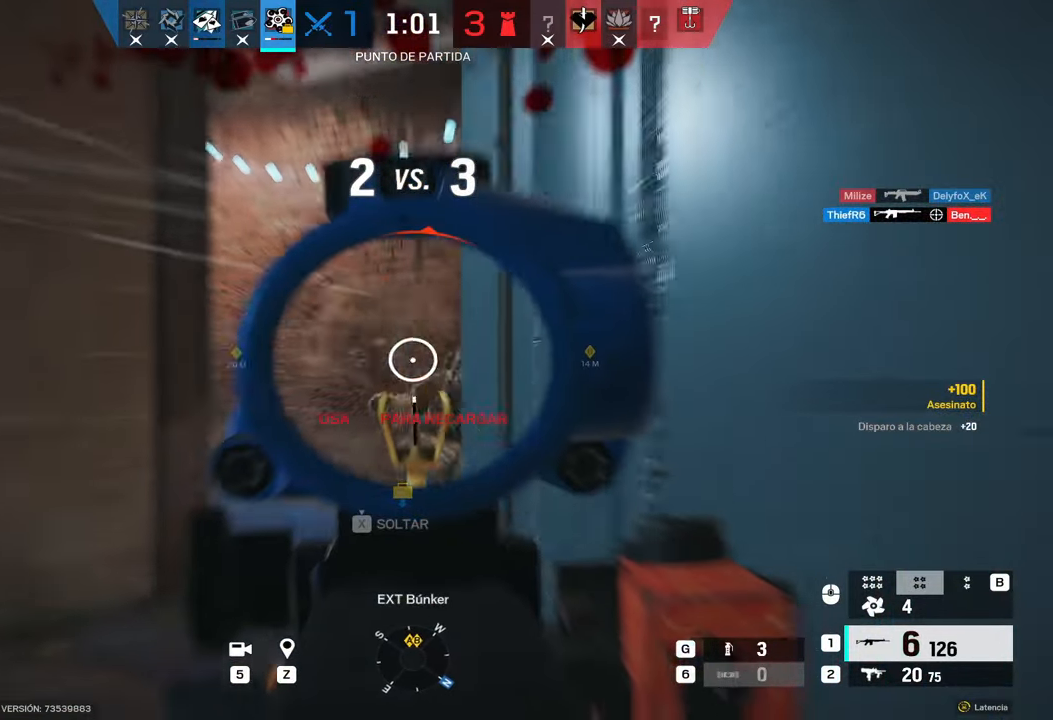
{"keys": ["a", "c"], "mouse": ["right"], "events": [[150, "mouse_right", "up"], [200, "mouse_left", "up"], [200, "q", "down"], [250, "c", "down"], [300, "d", "up"], [300, "q", "up"], [350, "c", "up"], [383, "a", "down"], [450, "mouse_right", "down"], [483, "c", "down"]]}
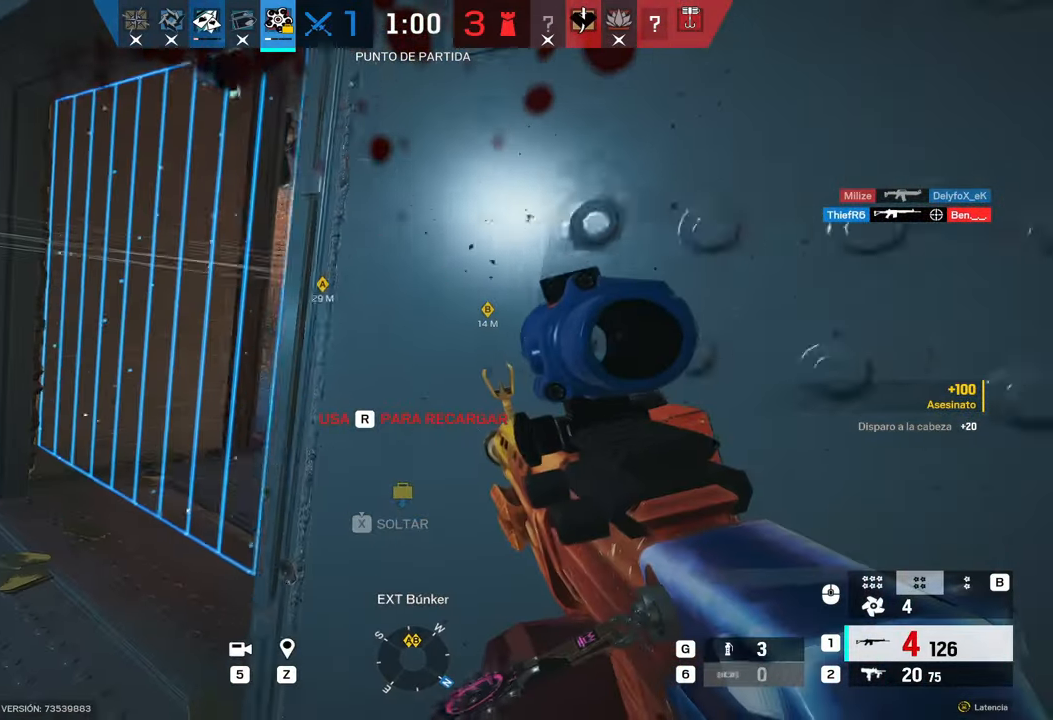
{"keys": ["c", "d"], "mouse": [], "events": [[133, "c", "up"], [217, "a", "up"], [267, "mouse_left", "down"], [400, "d", "down"], [450, "mouse_left", "up"], [450, "mouse_right", "up"], [500, "c", "down"]]}
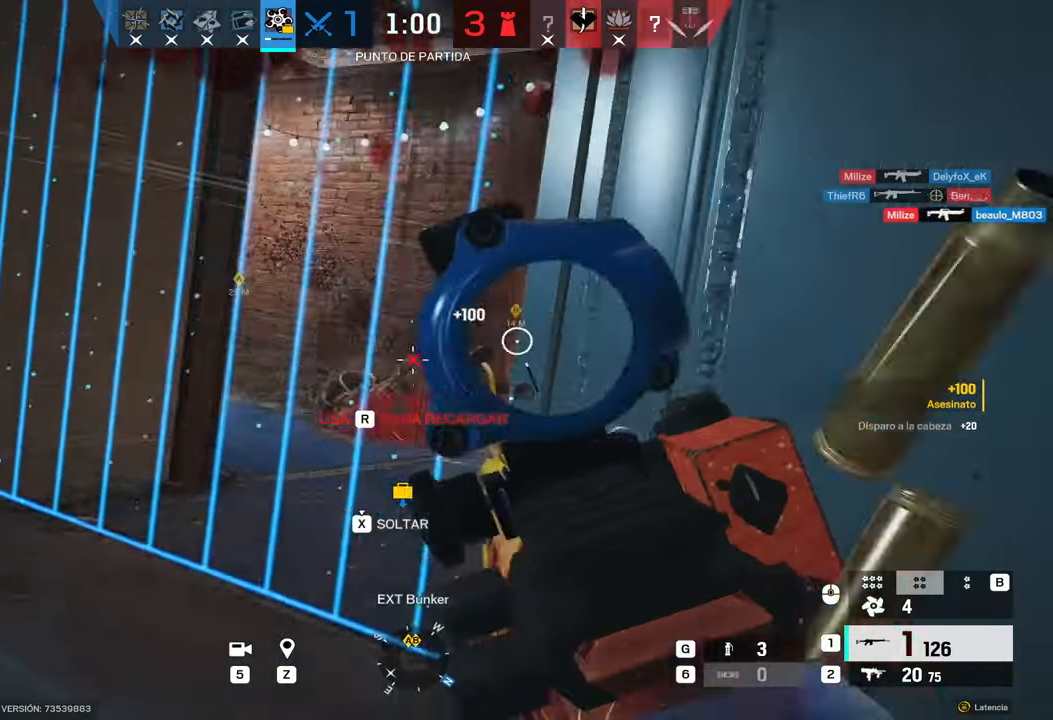
{"keys": ["d", "s"], "mouse": [], "events": [[83, "d", "up"], [150, "c", "up"], [150, "r", "down"], [233, "r", "up"], [433, "d", "down"], [483, "s", "down"]]}
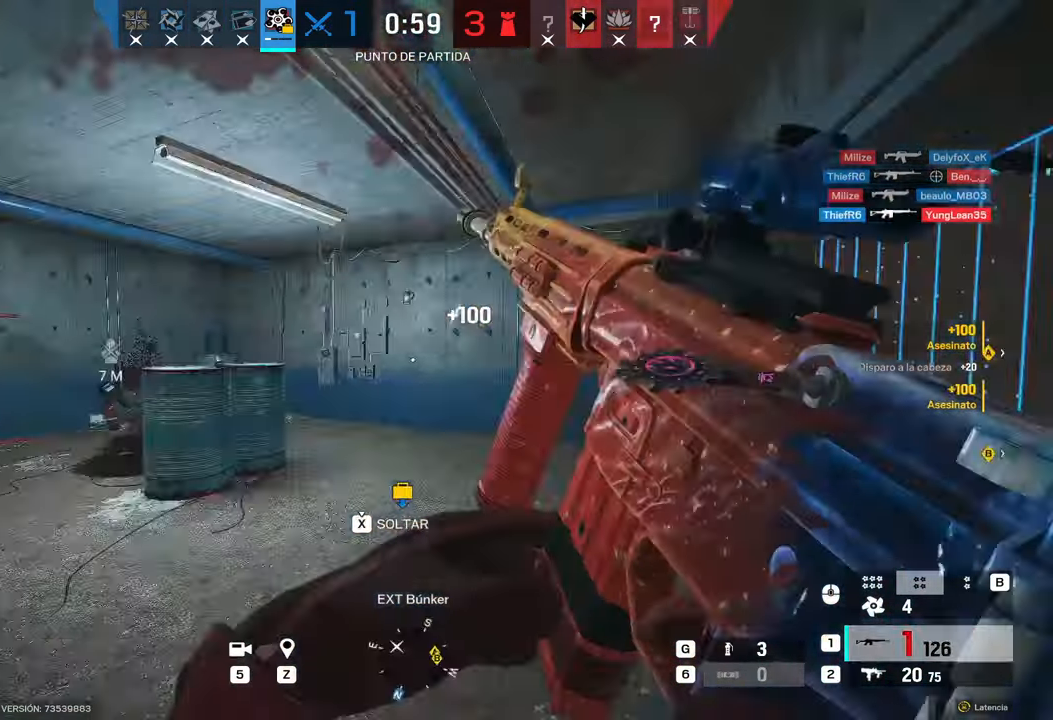
{"keys": [], "mouse": [], "events": [[117, "d", "up"], [117, "s", "up"]]}
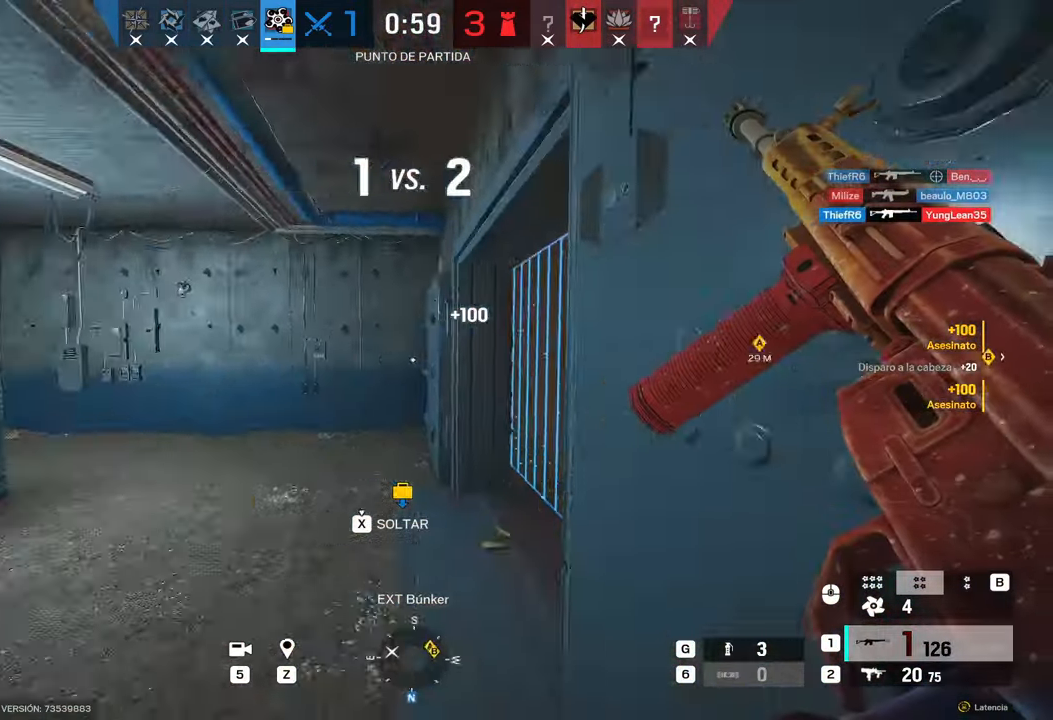
{"keys": [], "mouse": [], "events": []}
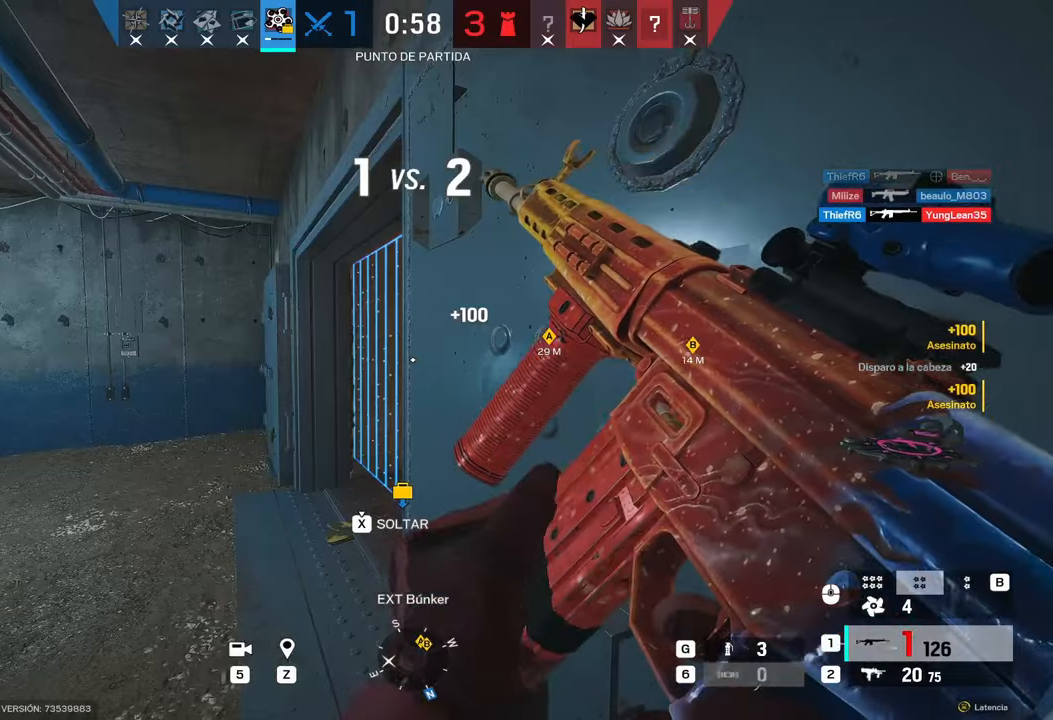
{"keys": ["a"], "mouse": ["right"], "events": [[333, "w", "down"], [417, "a", "down"], [467, "mouse_right", "down"], [467, "w", "up"]]}
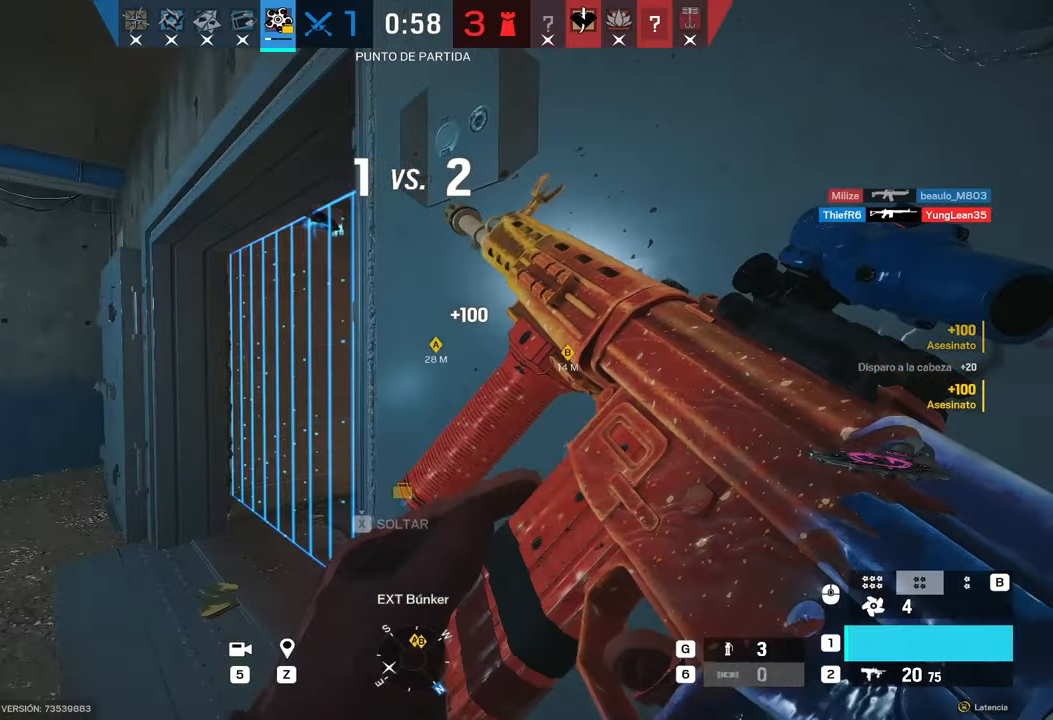
{"keys": ["a"], "mouse": ["right"], "events": [[50, "q", "down"], [150, "q", "up"], [250, "a", "up"], [250, "d", "down"], [383, "d", "up"], [450, "a", "down"]]}
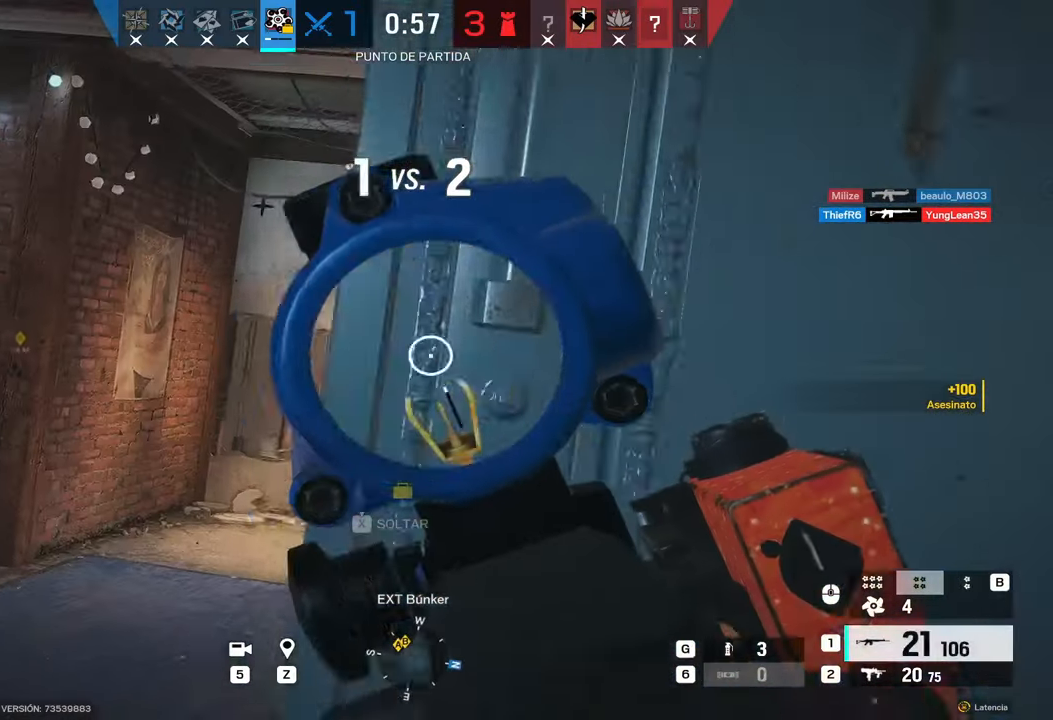
{"keys": [], "mouse": ["right"], "events": [[50, "d", "down"], [133, "a", "up"], [267, "d", "up"], [350, "a", "down"], [450, "a", "up"]]}
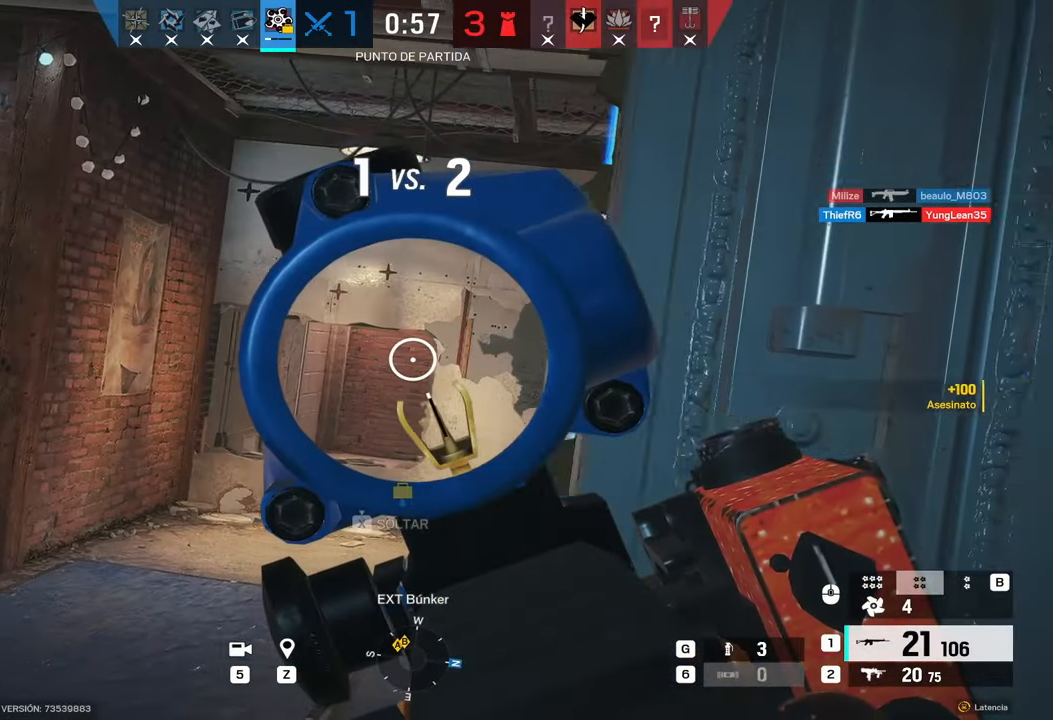
{"keys": [], "mouse": ["right"], "events": [[233, "mouse_right", "up"], [283, "d", "down"], [283, "e", "down"], [283, "mouse_right", "down"], [367, "d", "up"], [367, "e", "up"]]}
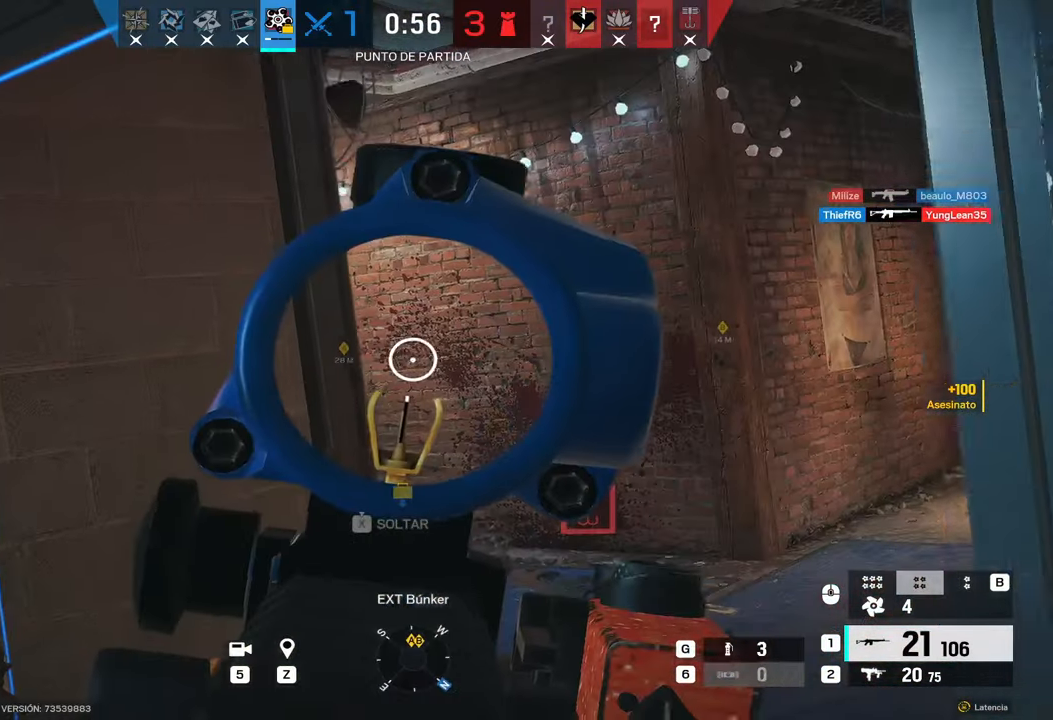
{"keys": ["alt", "d"], "mouse": ["right"], "events": [[150, "alt", "down"], [200, "d", "down"], [250, "s", "down"], [350, "q", "down"], [350, "s", "up"], [483, "q", "up"]]}
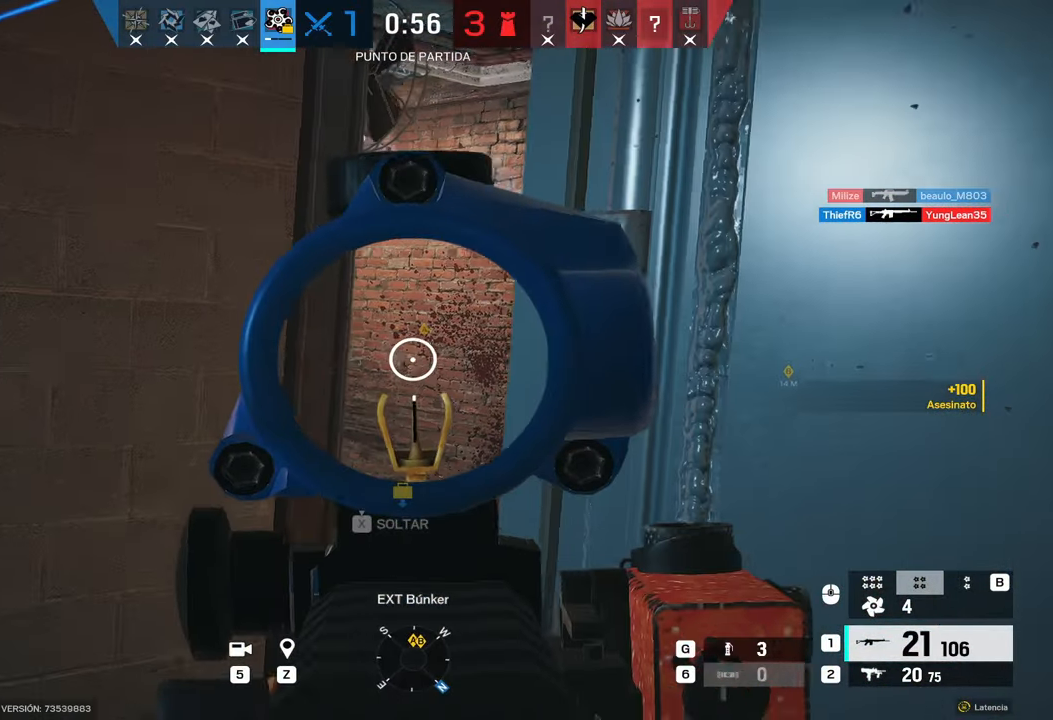
{"keys": ["alt"], "mouse": ["right"], "events": [[267, "d", "up"]]}
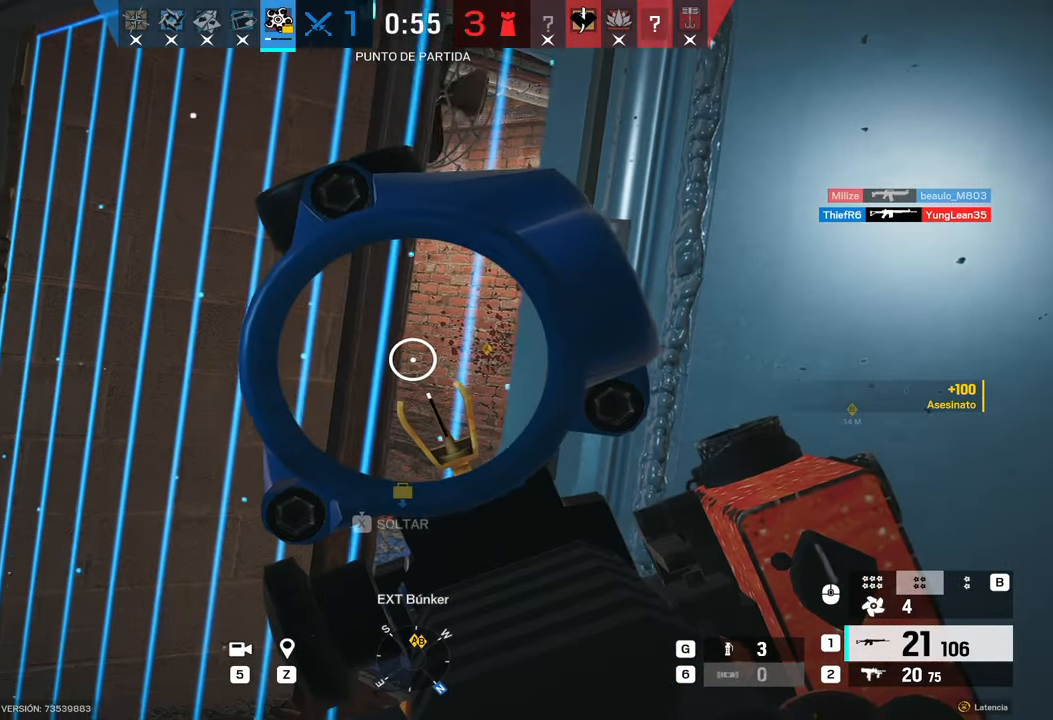
{"keys": ["alt"], "mouse": ["right"], "events": [[83, "d", "down"], [250, "d", "up"]]}
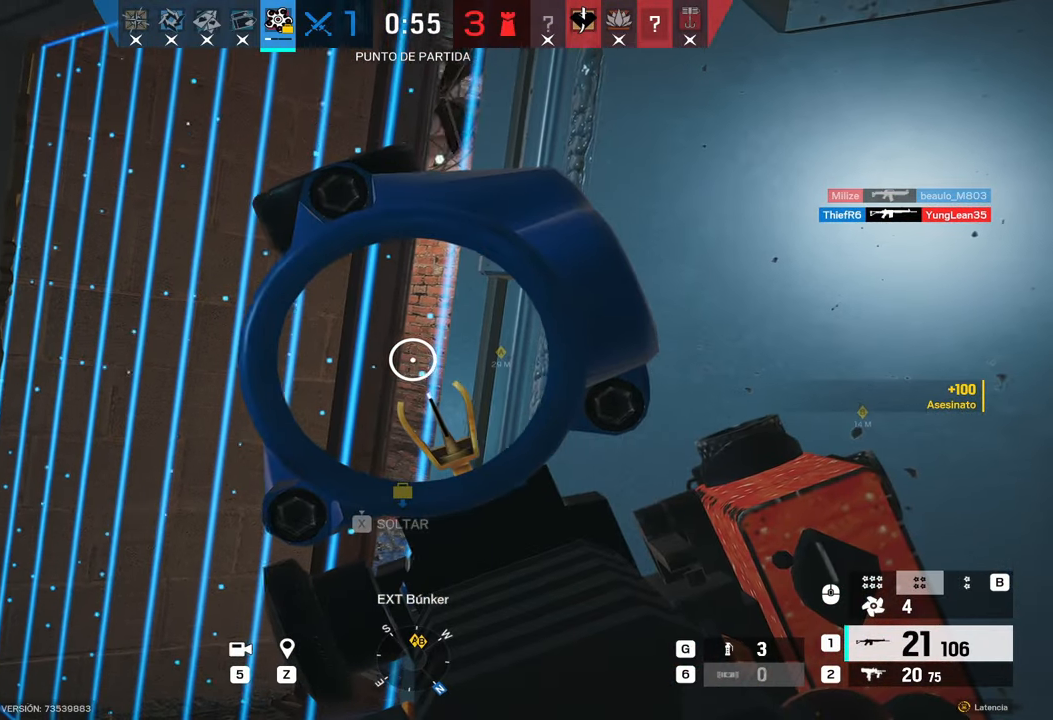
{"keys": [], "mouse": ["right"], "events": [[483, "alt", "up"]]}
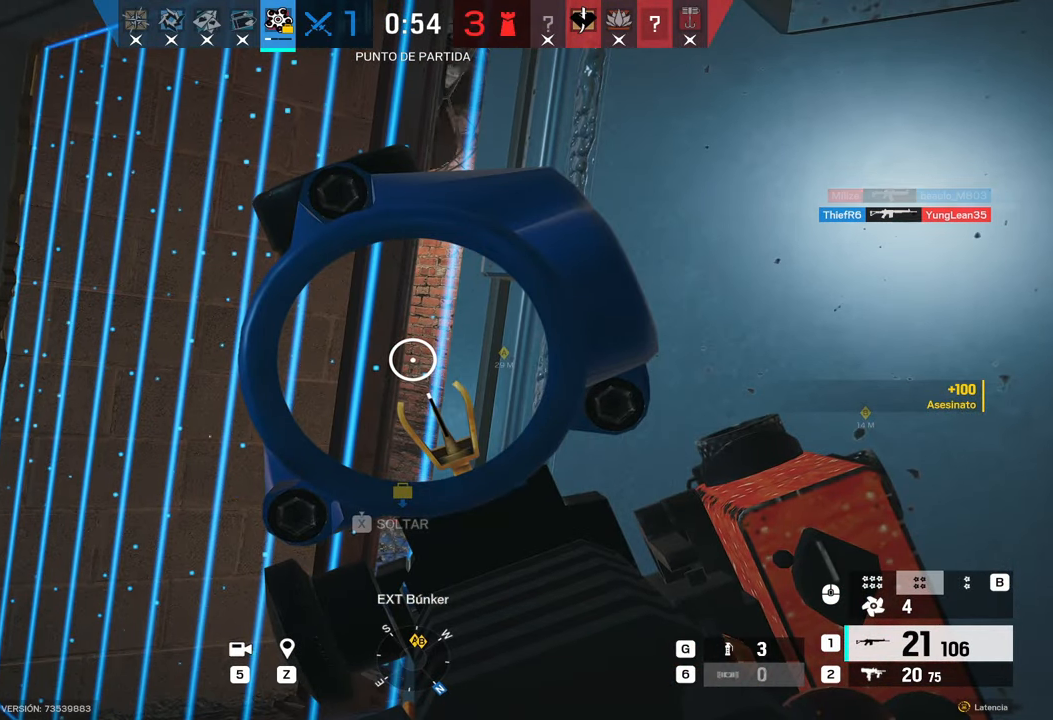
{"keys": [], "mouse": ["right"], "events": []}
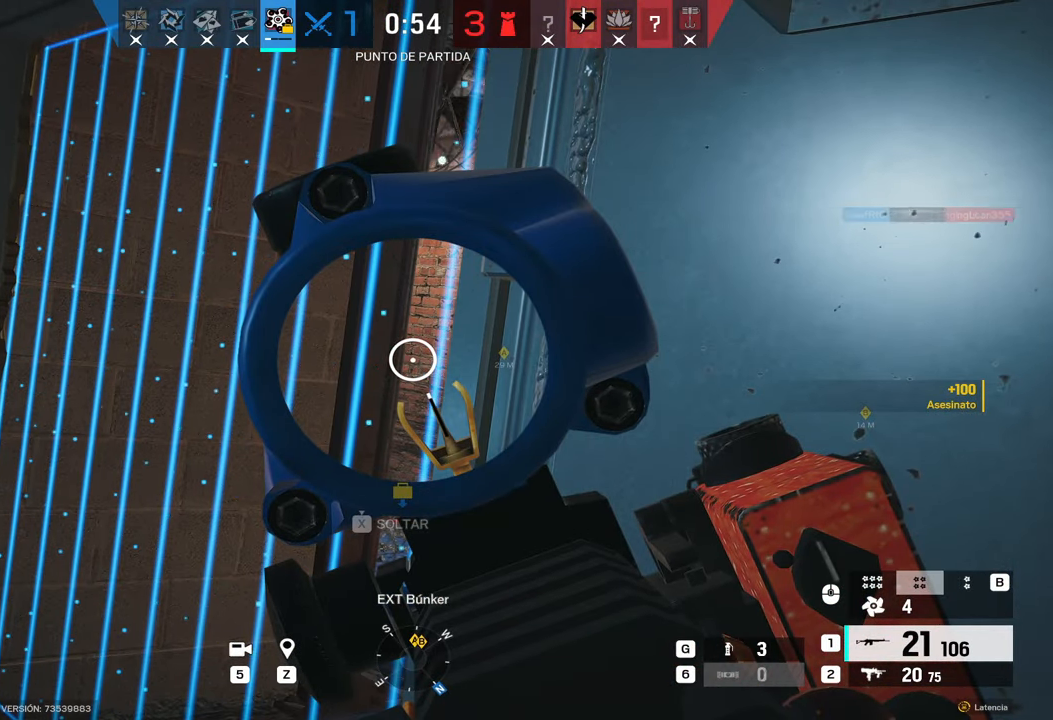
{"keys": [], "mouse": [], "events": [[150, "a", "down"], [150, "w", "down"], [183, "a", "up"], [233, "mouse_right", "up"], [283, "g", "down"], [367, "g", "up"], [367, "w", "up"]]}
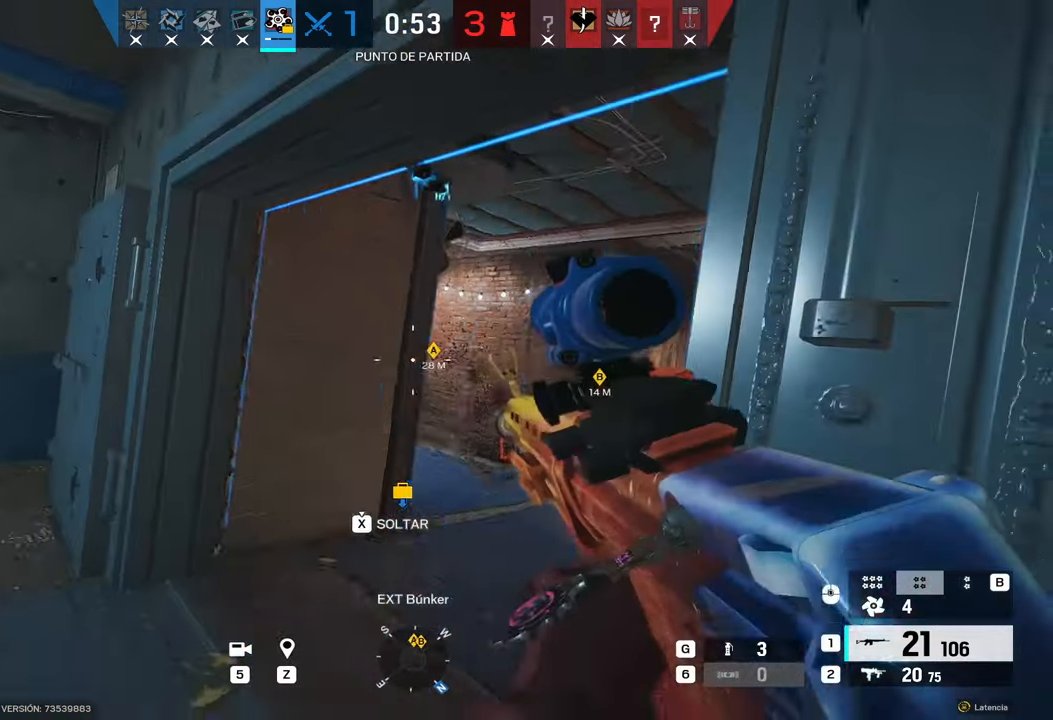
{"keys": [], "mouse": [], "events": [[17, "a", "down"], [50, "e", "down"], [50, "w", "down"], [150, "e", "up"], [200, "c", "down"], [250, "a", "up"], [300, "c", "up"], [350, "d", "down"], [383, "w", "up"], [450, "d", "up"]]}
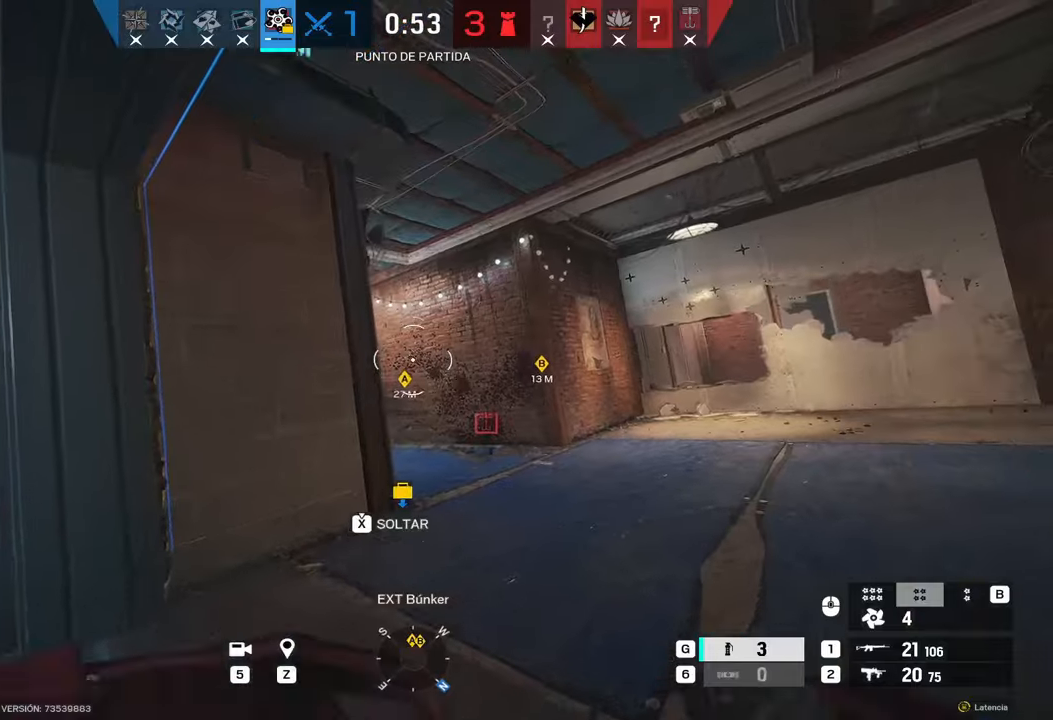
{"keys": ["d", "q", "s"], "mouse": [], "events": [[33, "s", "down"], [167, "c", "down"], [250, "c", "up"], [350, "d", "down"], [417, "q", "down"]]}
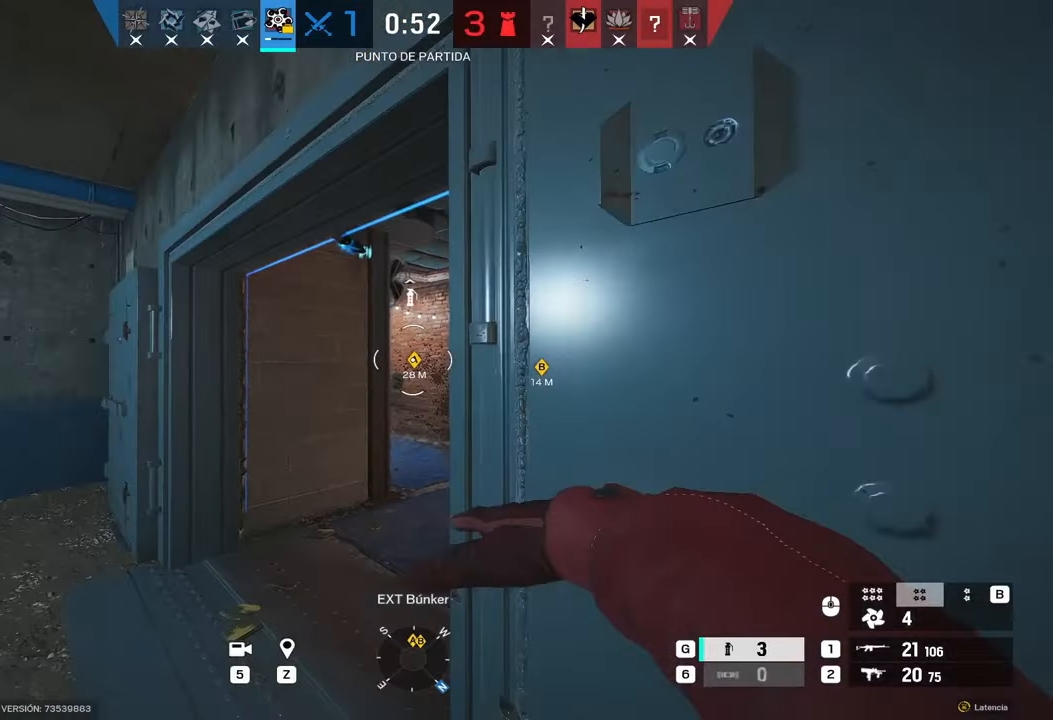
{"keys": ["a", "w"], "mouse": [], "events": [[50, "q", "up"], [50, "s", "up"], [100, "d", "up"], [100, "mouse_right", "down"], [367, "a", "down"], [367, "mouse_right", "up"], [367, "w", "down"]]}
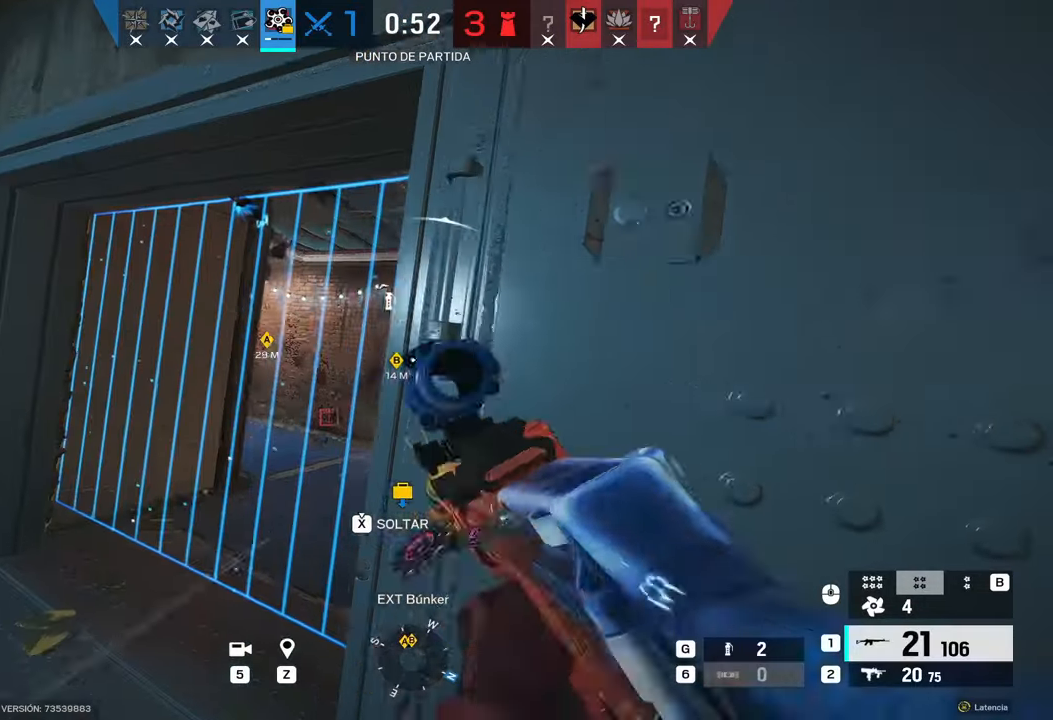
{"keys": [], "mouse": ["right"], "events": [[17, "w", "up"], [50, "mouse_right", "down"], [200, "a", "up"], [200, "d", "down"], [433, "d", "up"]]}